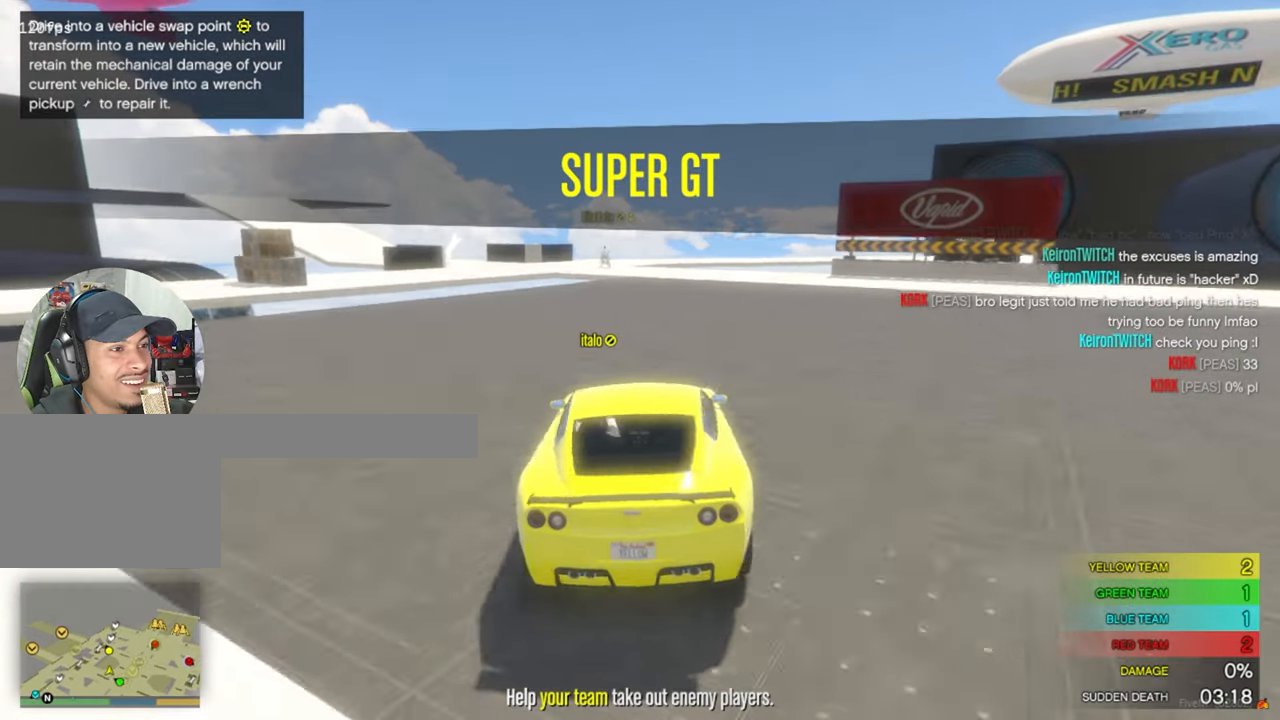
Gameplay with keyboard and mouse; each line is a JSON object with the keys and mouse buttons held at the frame after it. "events" lists presses ("down") and releases ("up") of "1", "2", "3", "4", "5", "a", "alt", "c", "caps_lock", "ctrl", "d", "e", "f", "g", "q", "r", "s", "shift", "space", "t", "tab", "v", "w", "x", "z", "mouse_left", "mouse_wheel" and "mouse_right" between this image and that frame as [ms after this image, input, new state], when the widget could be followed in between. "mouse_left", "mouse_wheel", "mouse_right" = the "left", "wheel", "right" buttons of the "mouse" list. No other keys are recorded. "wheel" means that the mouse wheel is clicked or scrolled. Mouse movement is not recorded.
{"keys": ["a", "w"], "mouse": [], "events": [[267, "d", "down"], [350, "d", "up"], [500, "a", "down"]]}
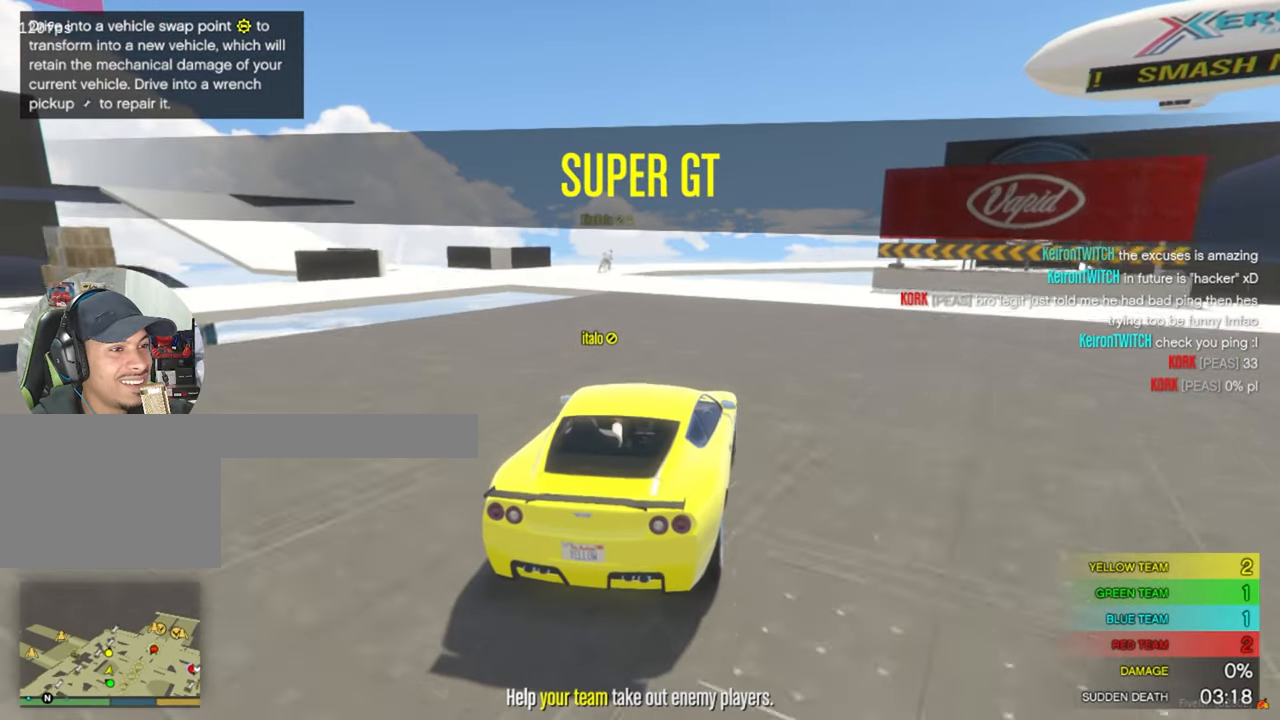
{"keys": ["a"], "mouse": [], "events": [[83, "w", "up"], [183, "a", "up"], [417, "a", "down"]]}
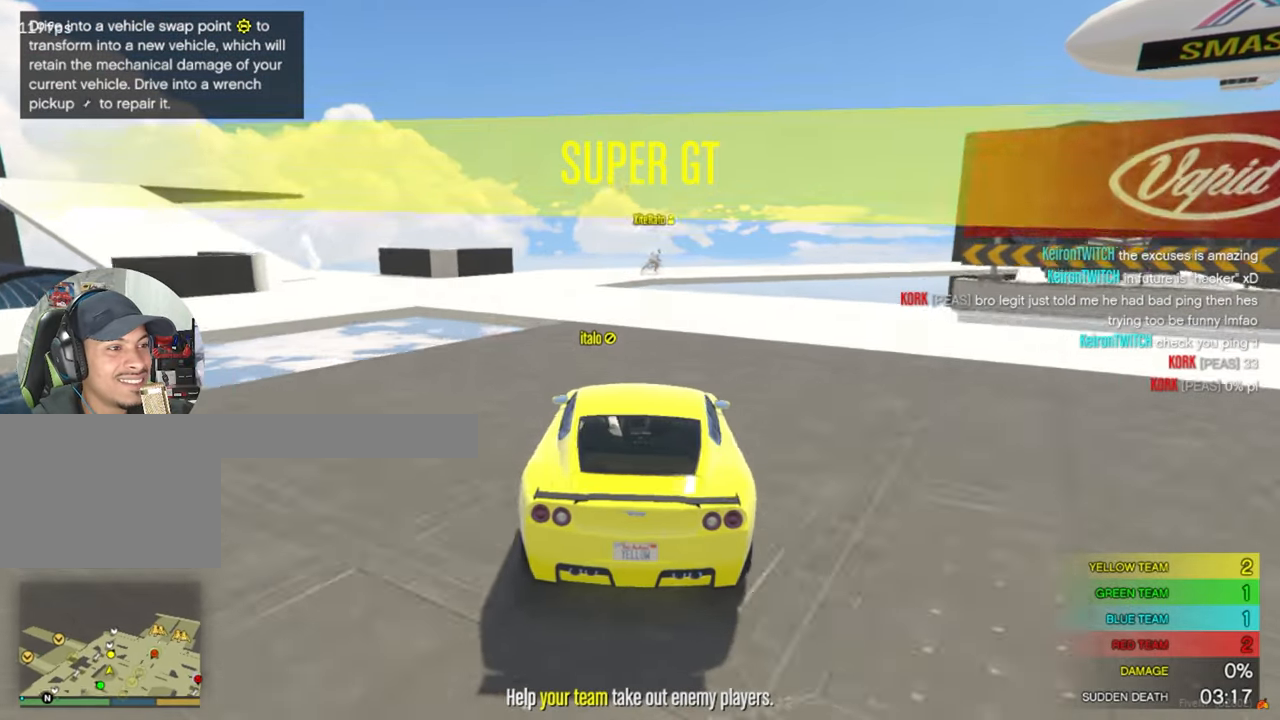
{"keys": [], "mouse": [], "events": [[100, "a", "up"], [200, "w", "down"], [433, "w", "up"]]}
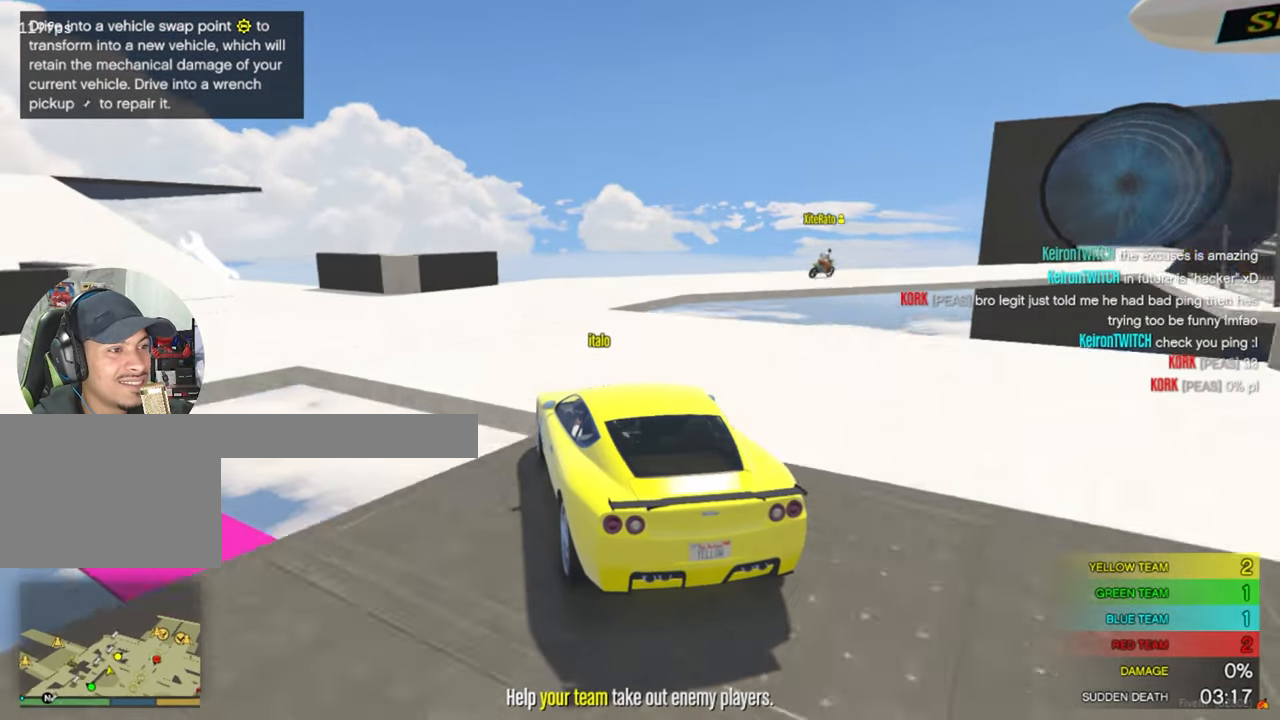
{"keys": ["d"], "mouse": [], "events": [[317, "d", "down"]]}
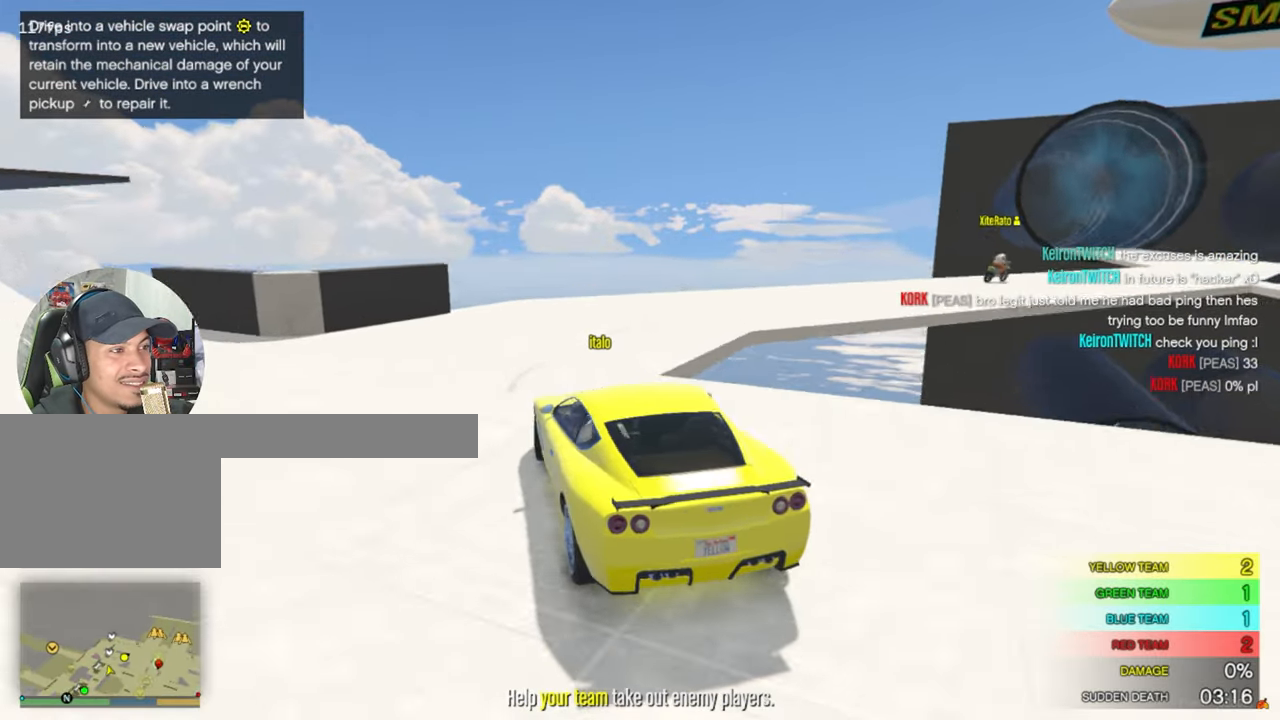
{"keys": ["d"], "mouse": [], "events": [[267, "d", "up"], [317, "d", "down"]]}
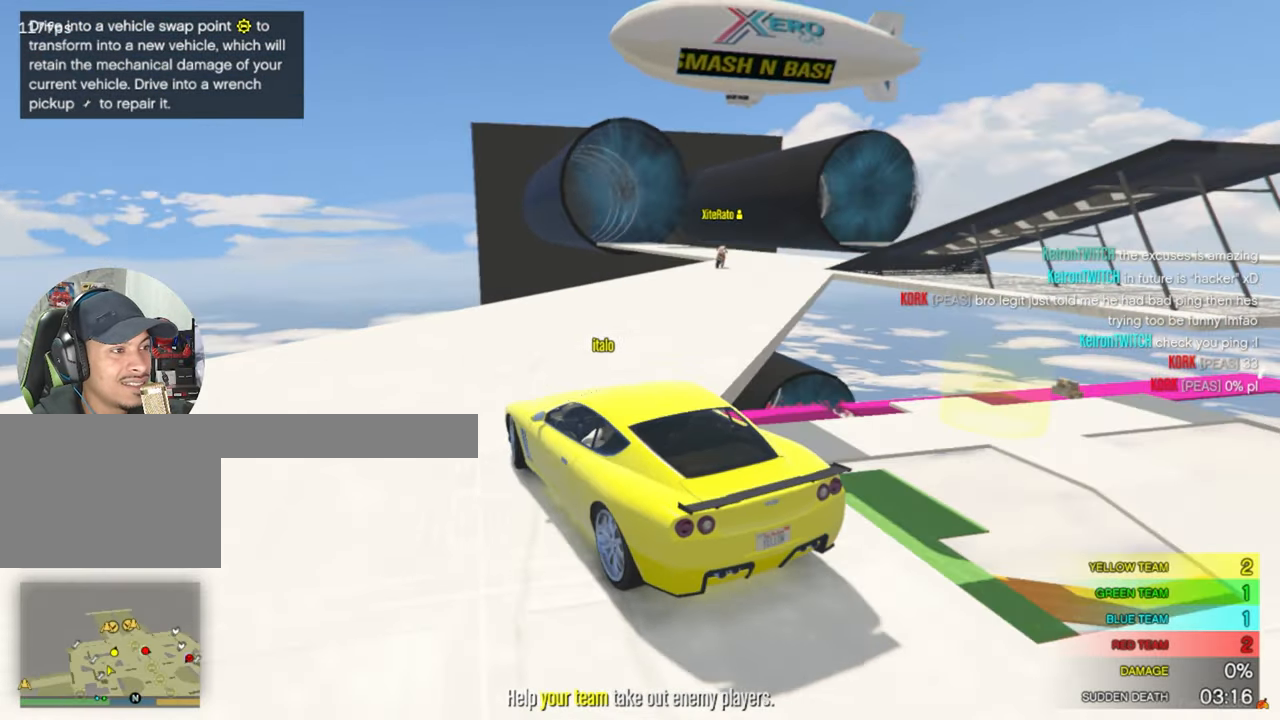
{"keys": ["w"], "mouse": [], "events": [[50, "w", "down"], [333, "d", "up"]]}
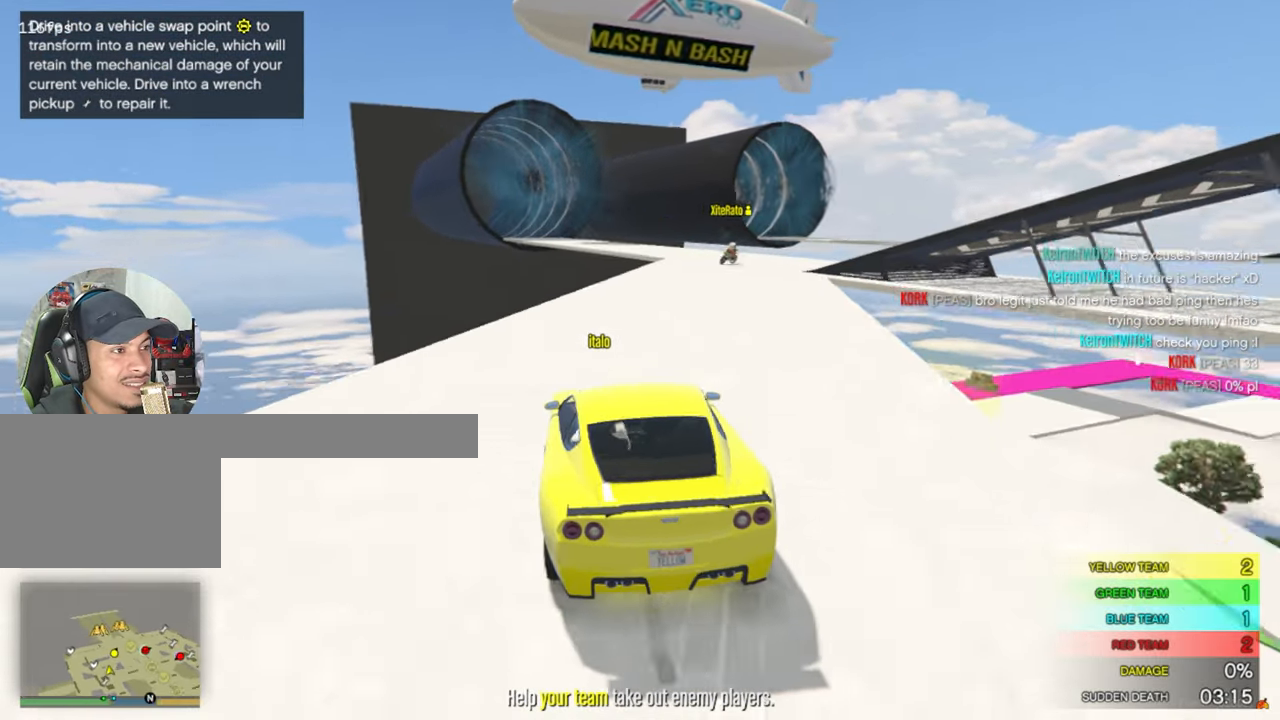
{"keys": [], "mouse": [], "events": [[67, "d", "down"], [117, "w", "up"], [217, "d", "up"]]}
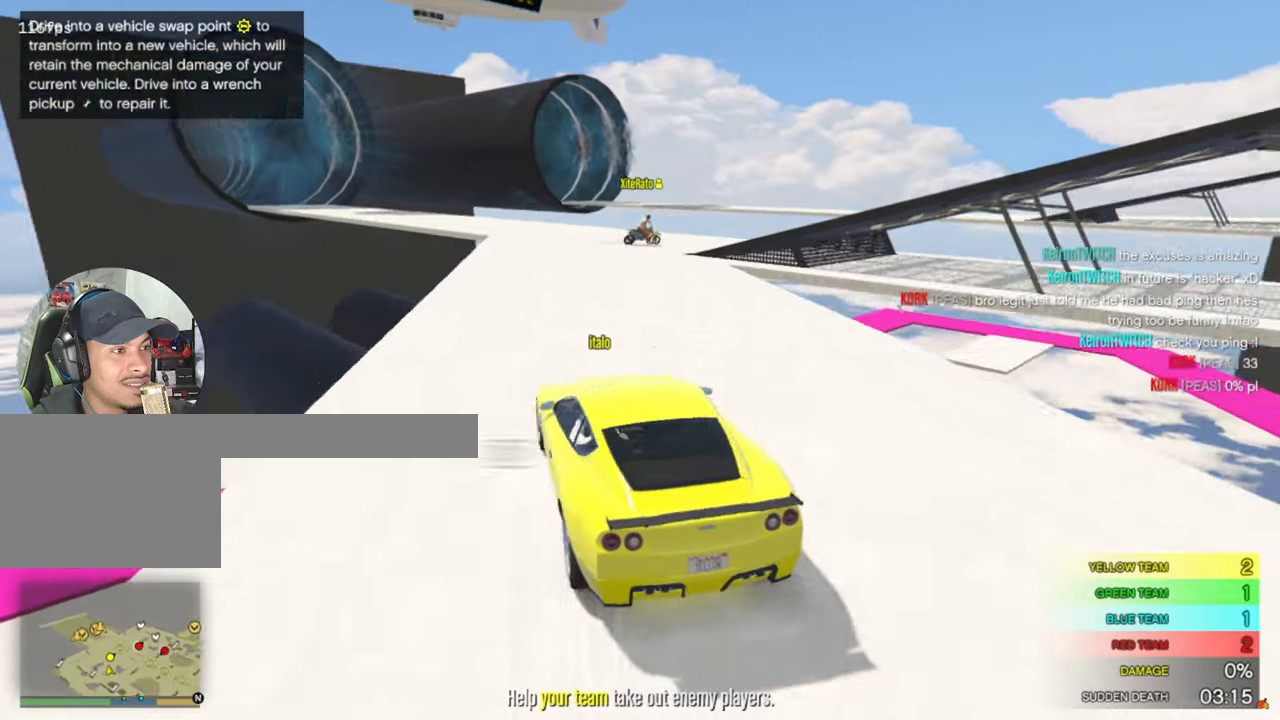
{"keys": ["s"], "mouse": [], "events": [[467, "s", "down"]]}
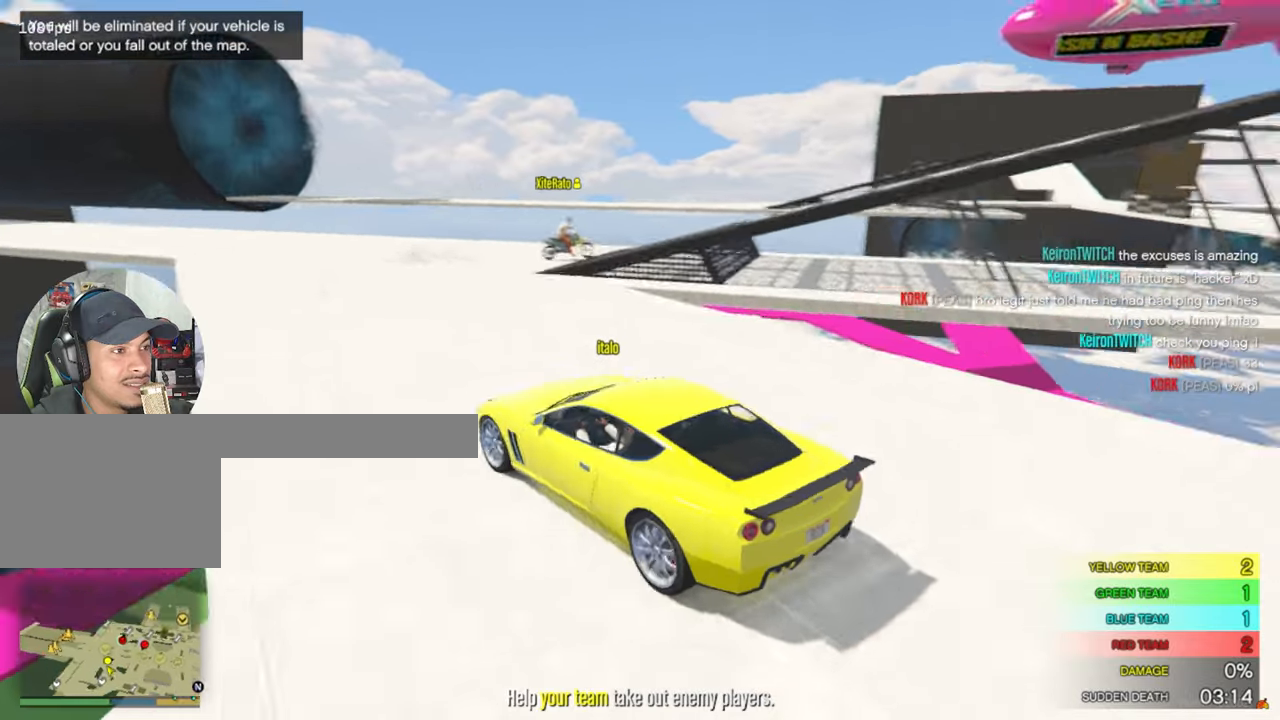
{"keys": ["d"], "mouse": [], "events": [[250, "d", "down"], [334, "s", "up"]]}
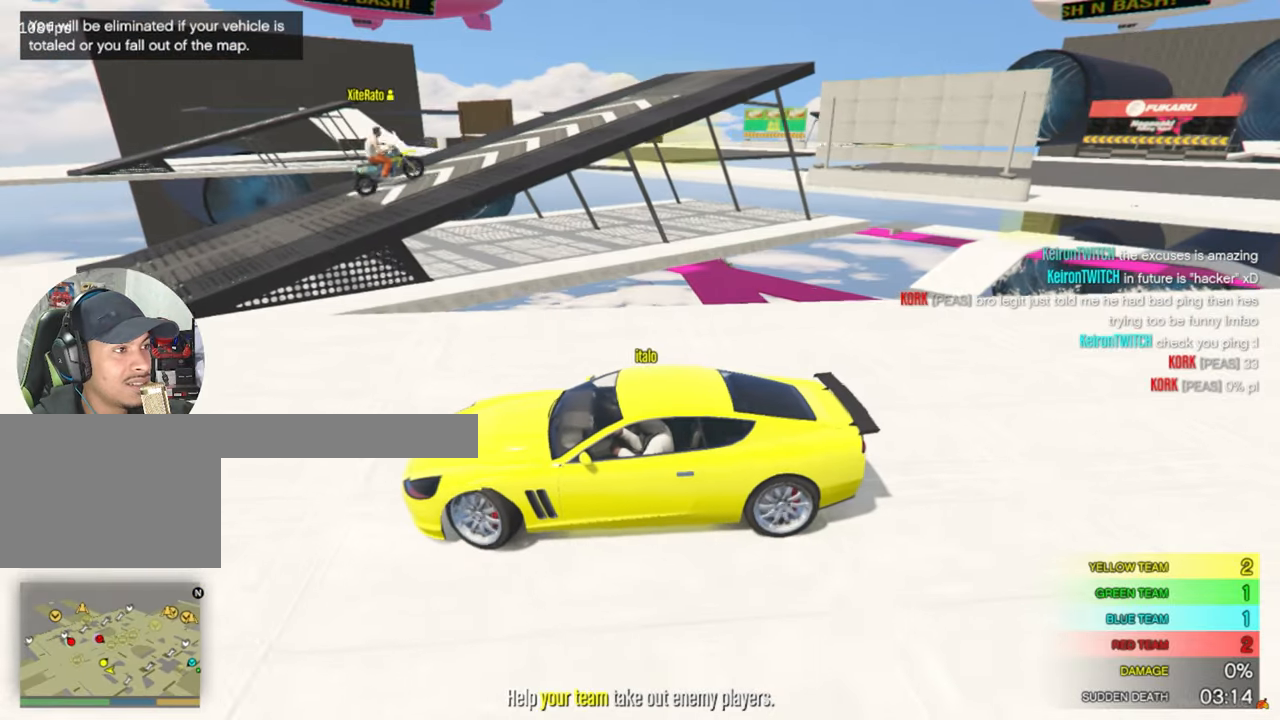
{"keys": [], "mouse": [], "events": [[84, "d", "up"]]}
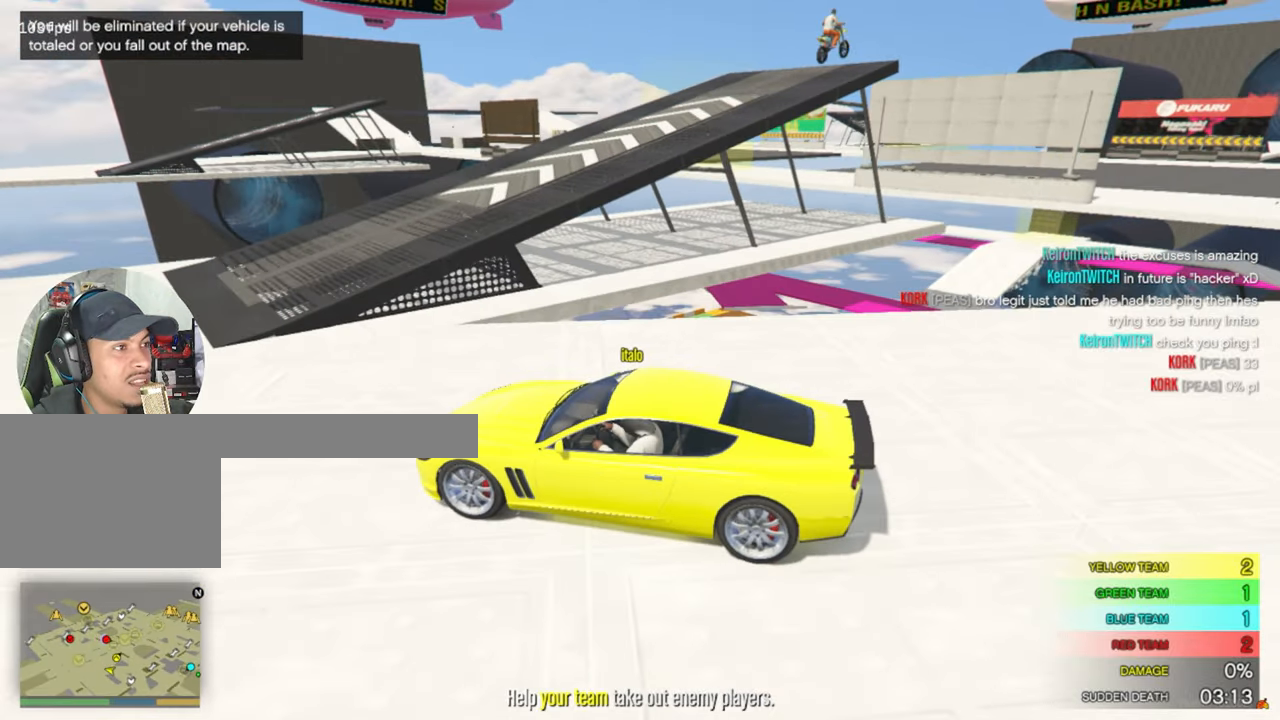
{"keys": [], "mouse": [], "events": []}
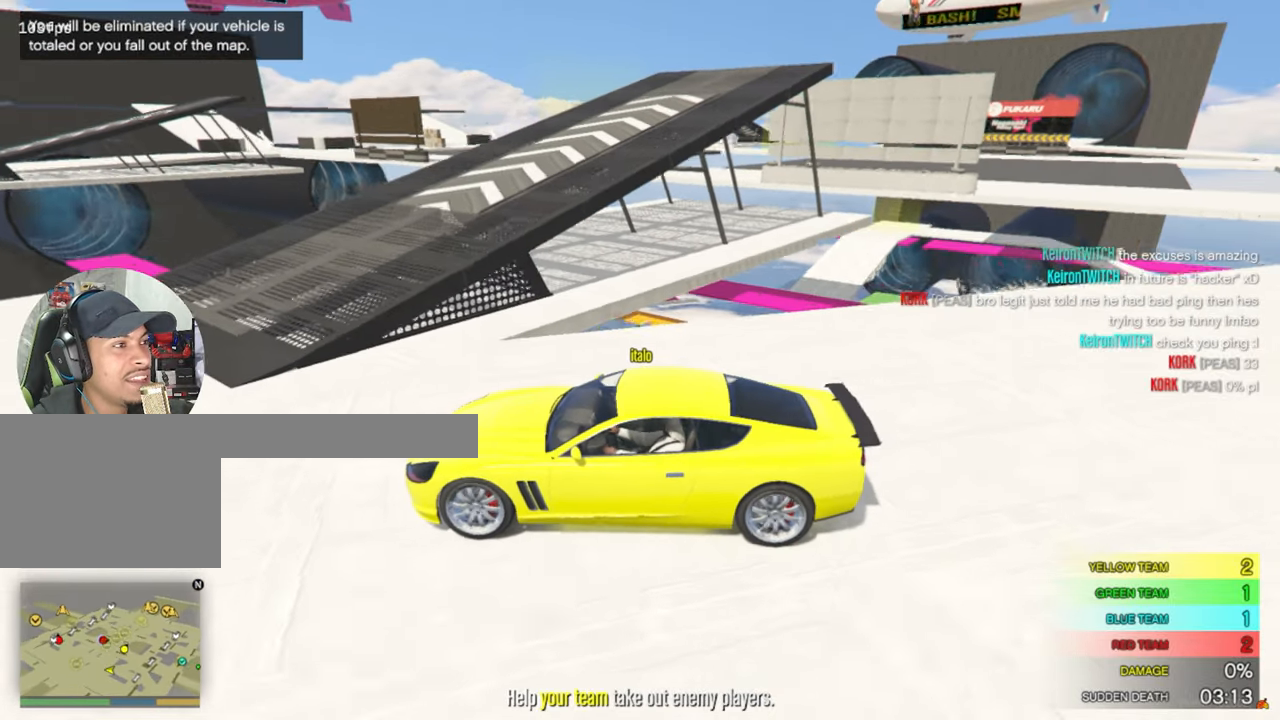
{"keys": [], "mouse": [], "events": []}
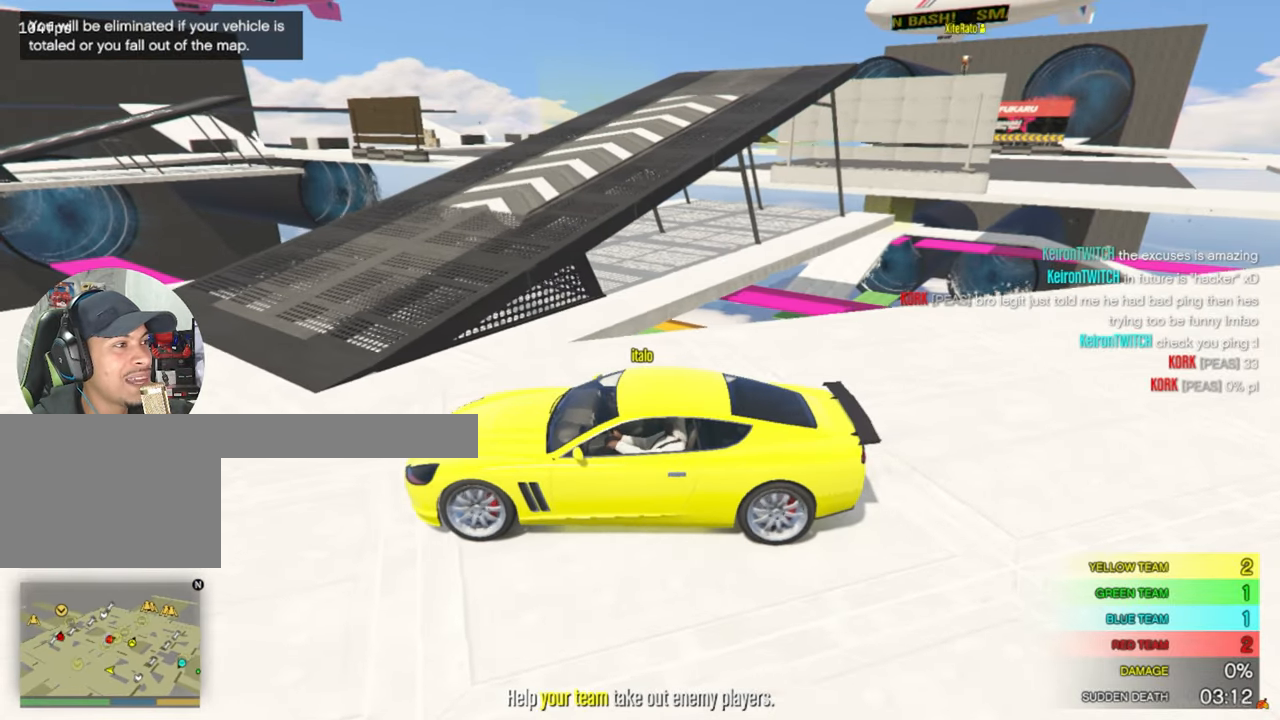
{"keys": [], "mouse": [], "events": []}
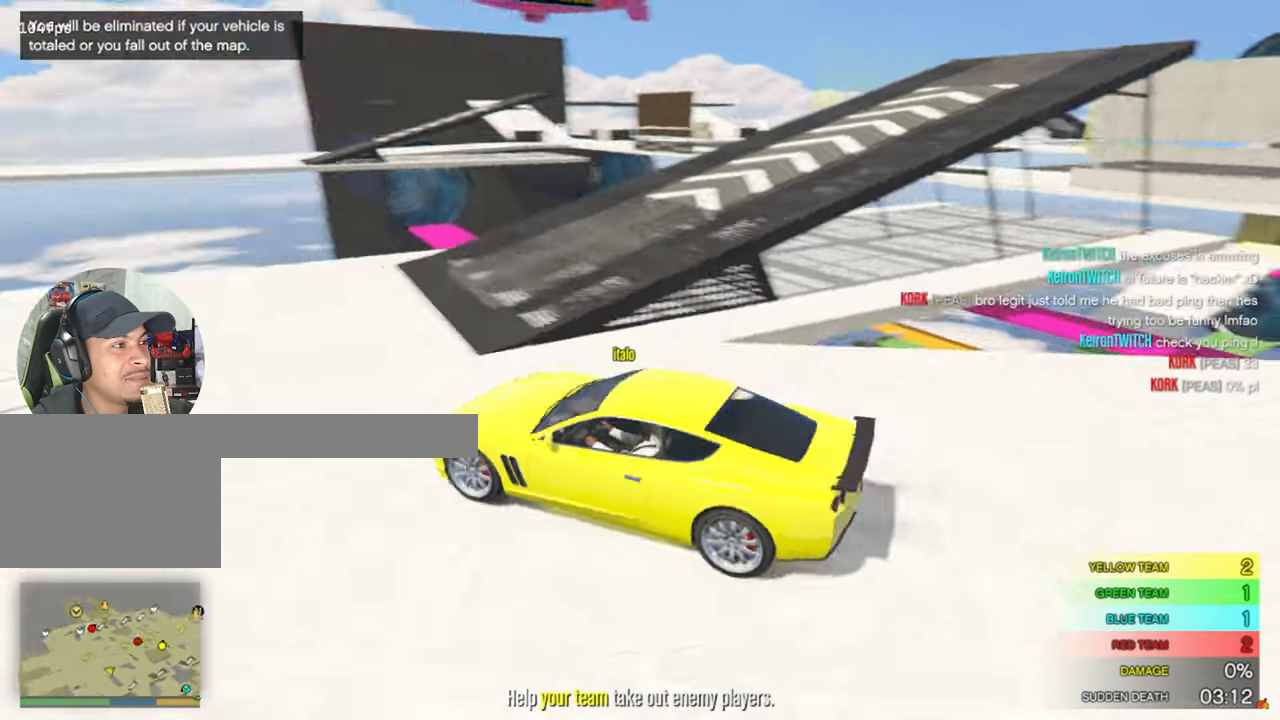
{"keys": ["a", "w"], "mouse": [], "events": [[184, "w", "down"], [417, "a", "down"]]}
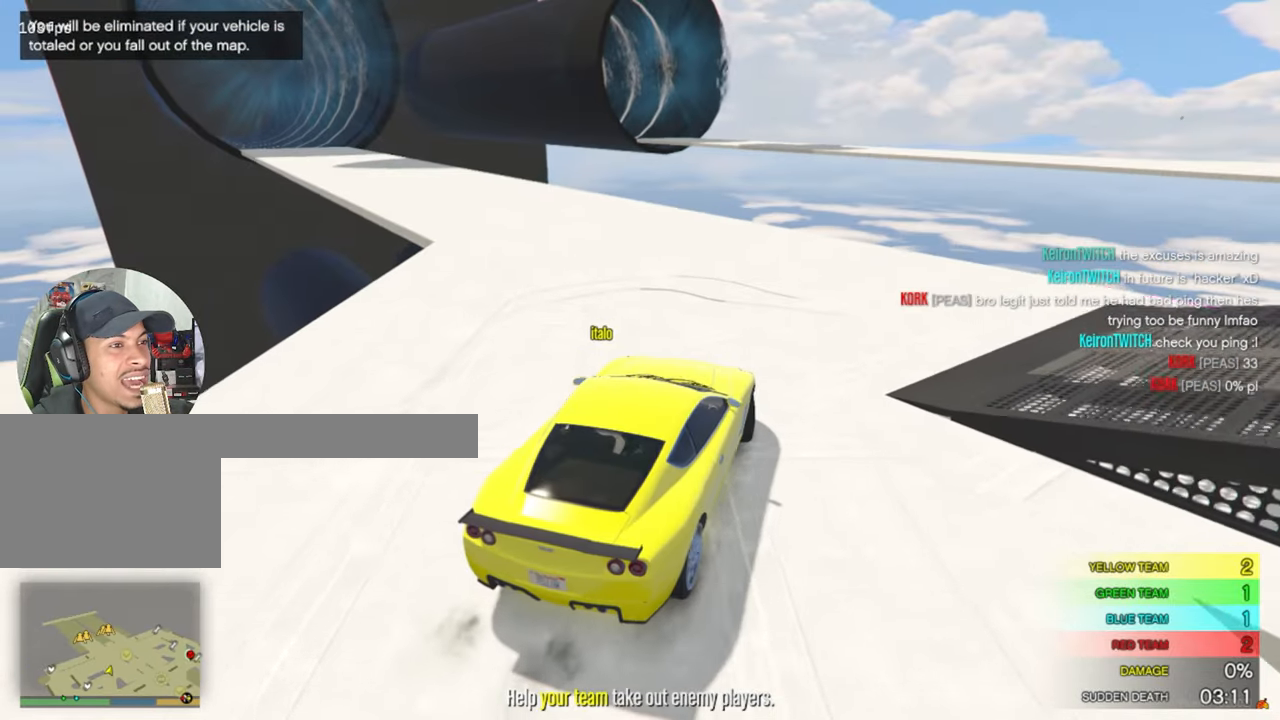
{"keys": ["a", "w"], "mouse": [], "events": [[200, "a", "up"], [484, "a", "down"]]}
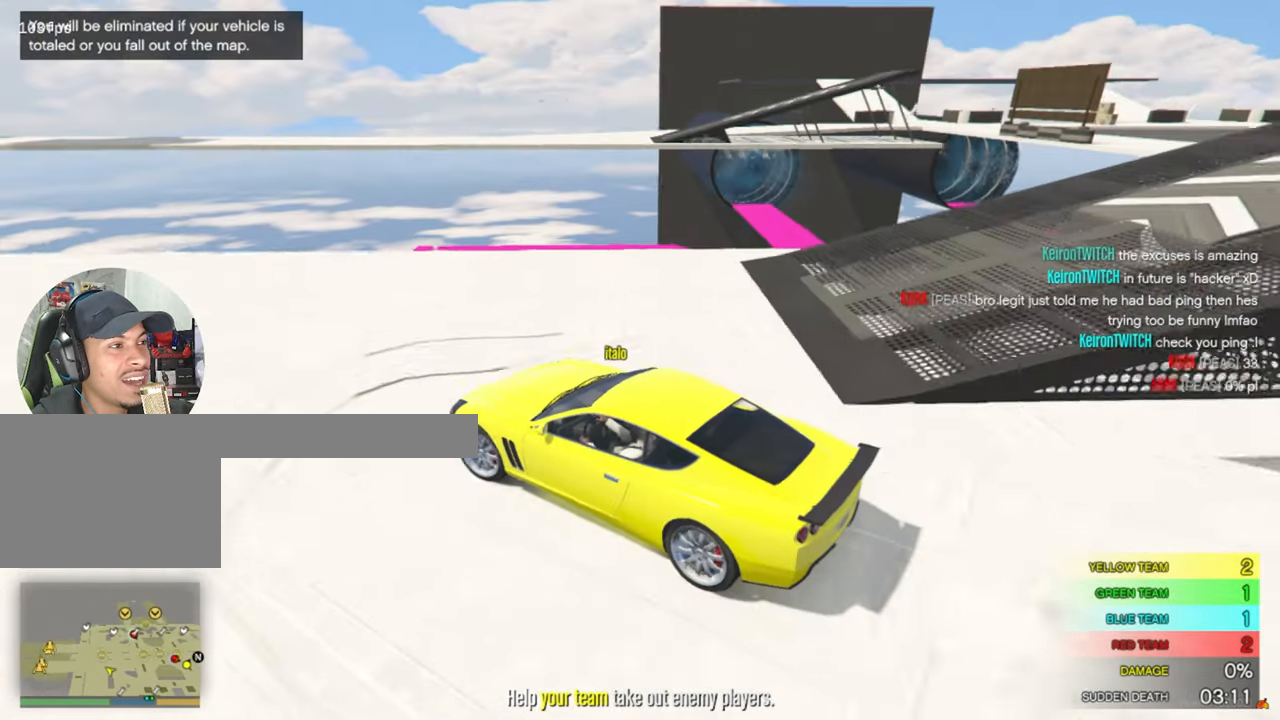
{"keys": ["a", "w"], "mouse": [], "events": [[84, "a", "up"], [450, "a", "down"]]}
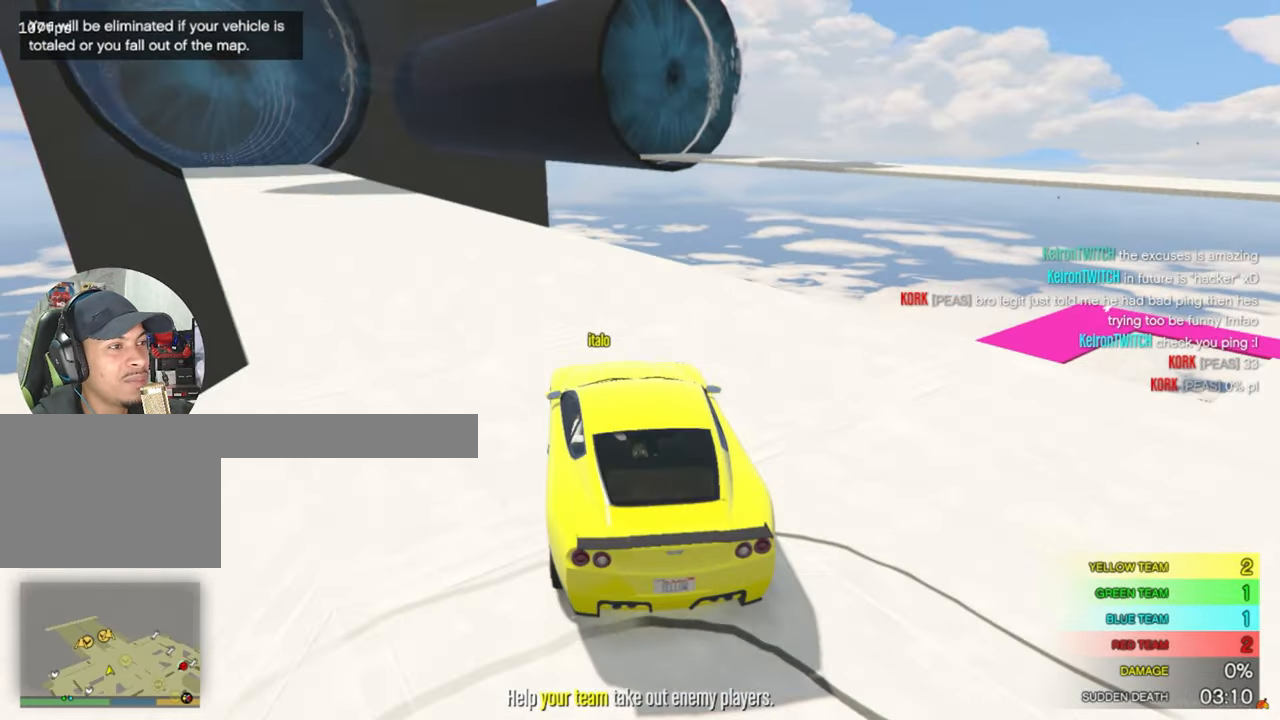
{"keys": ["w"], "mouse": [], "events": [[84, "a", "up"], [284, "a", "down"], [367, "a", "up"]]}
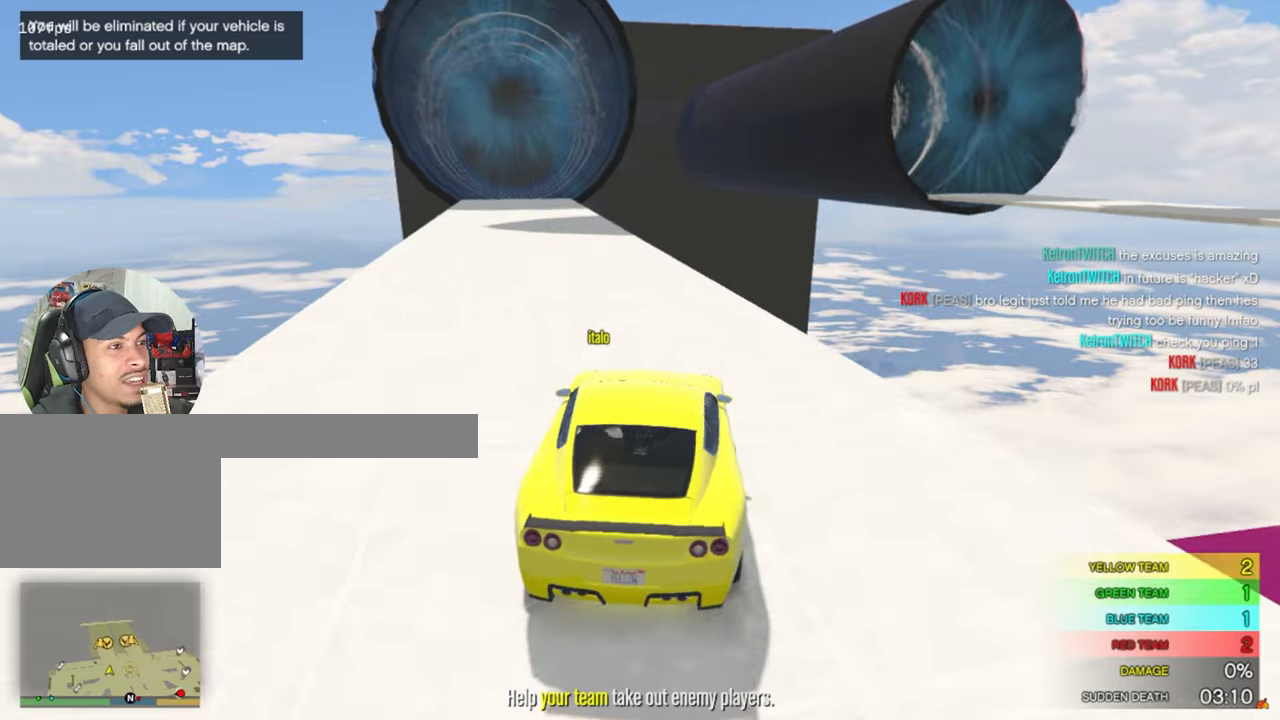
{"keys": ["w"], "mouse": [], "events": [[16, "a", "down"], [200, "a", "up"]]}
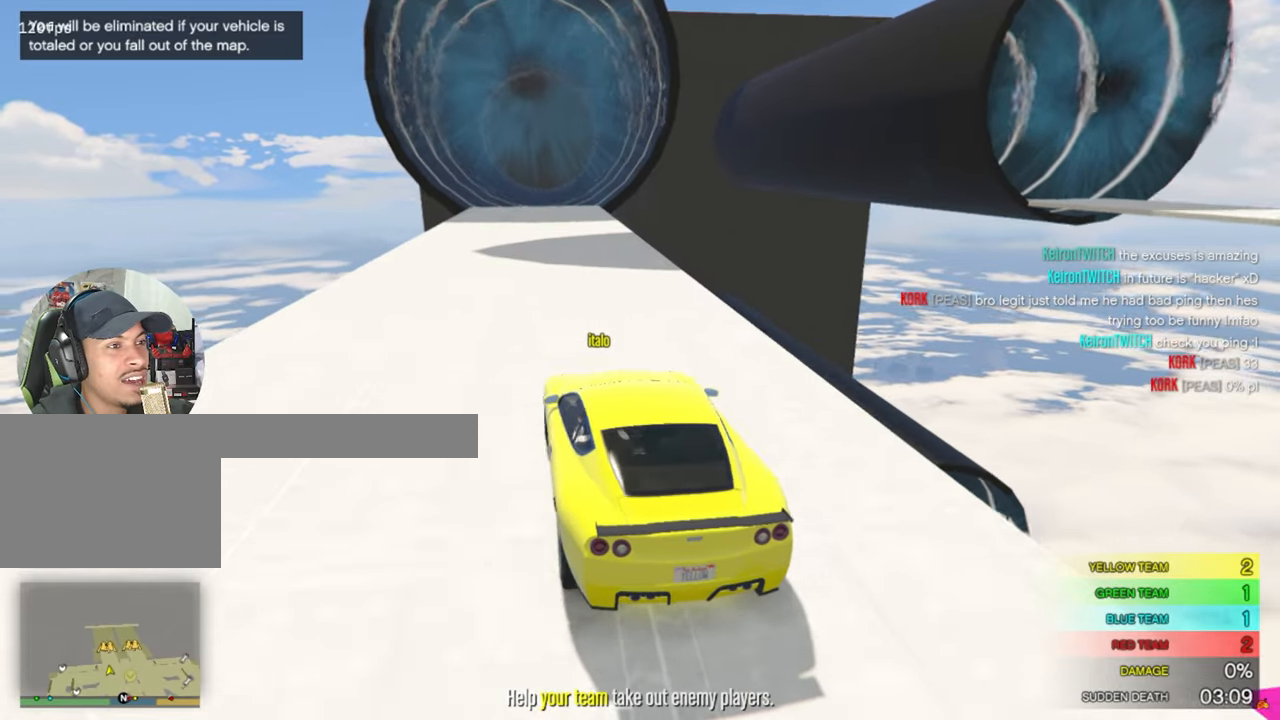
{"keys": ["w"], "mouse": [], "events": [[16, "d", "down"], [66, "d", "up"]]}
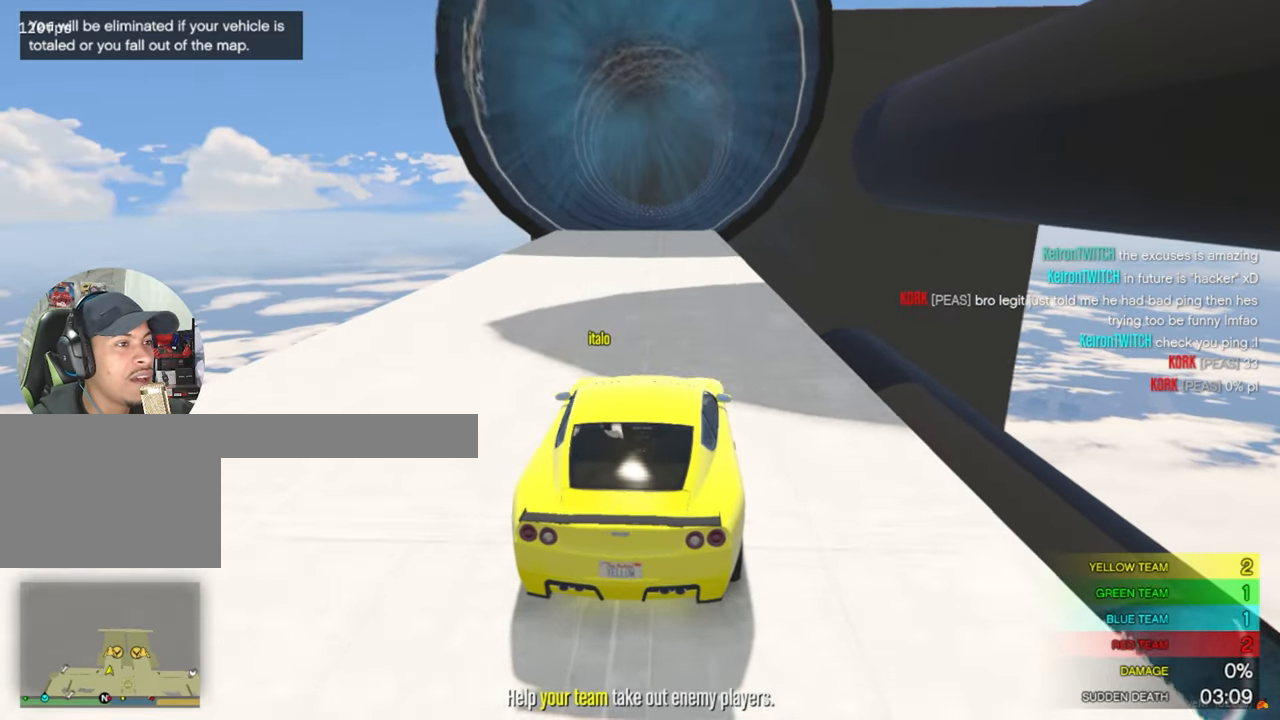
{"keys": ["w"], "mouse": [], "events": []}
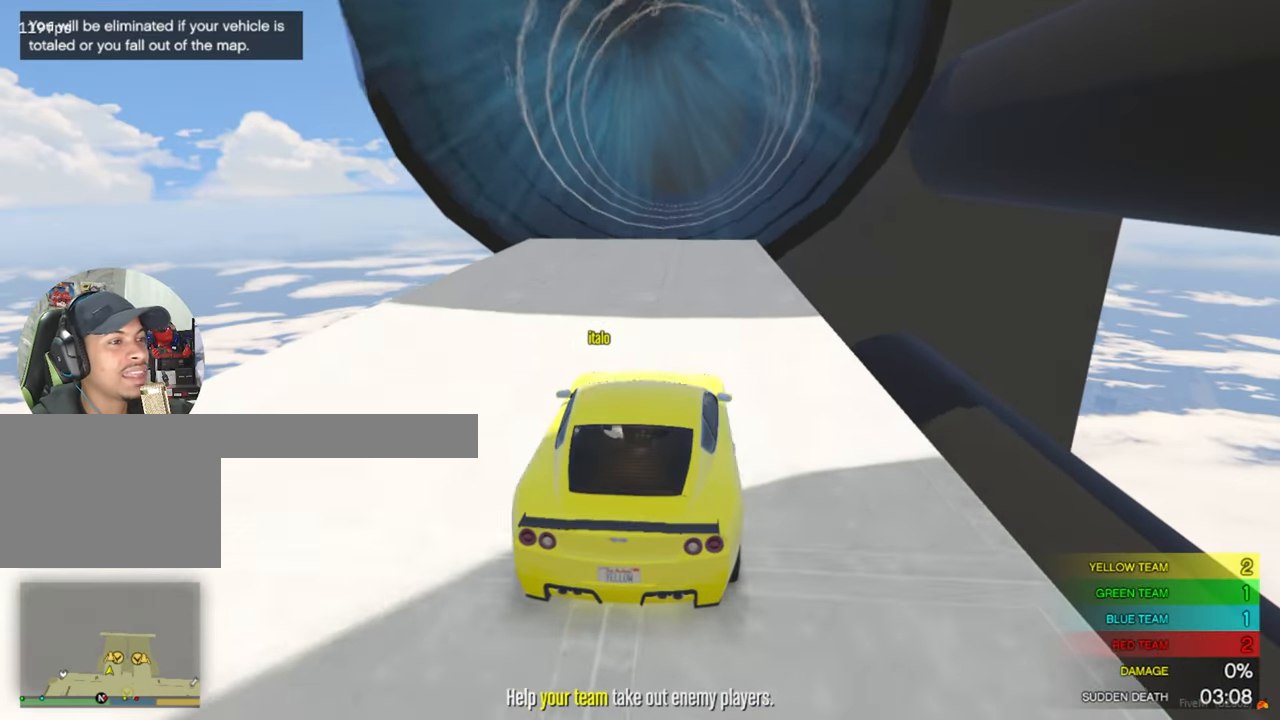
{"keys": ["w"], "mouse": [], "events": []}
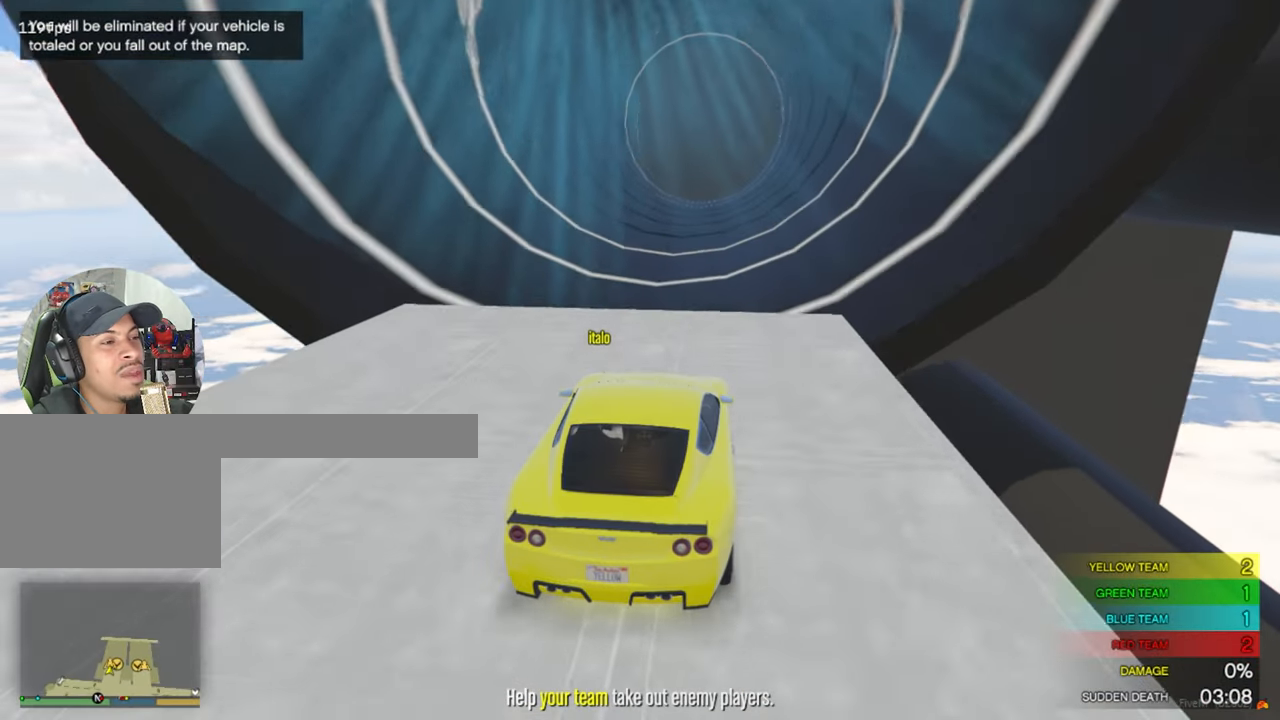
{"keys": ["w"], "mouse": [], "events": []}
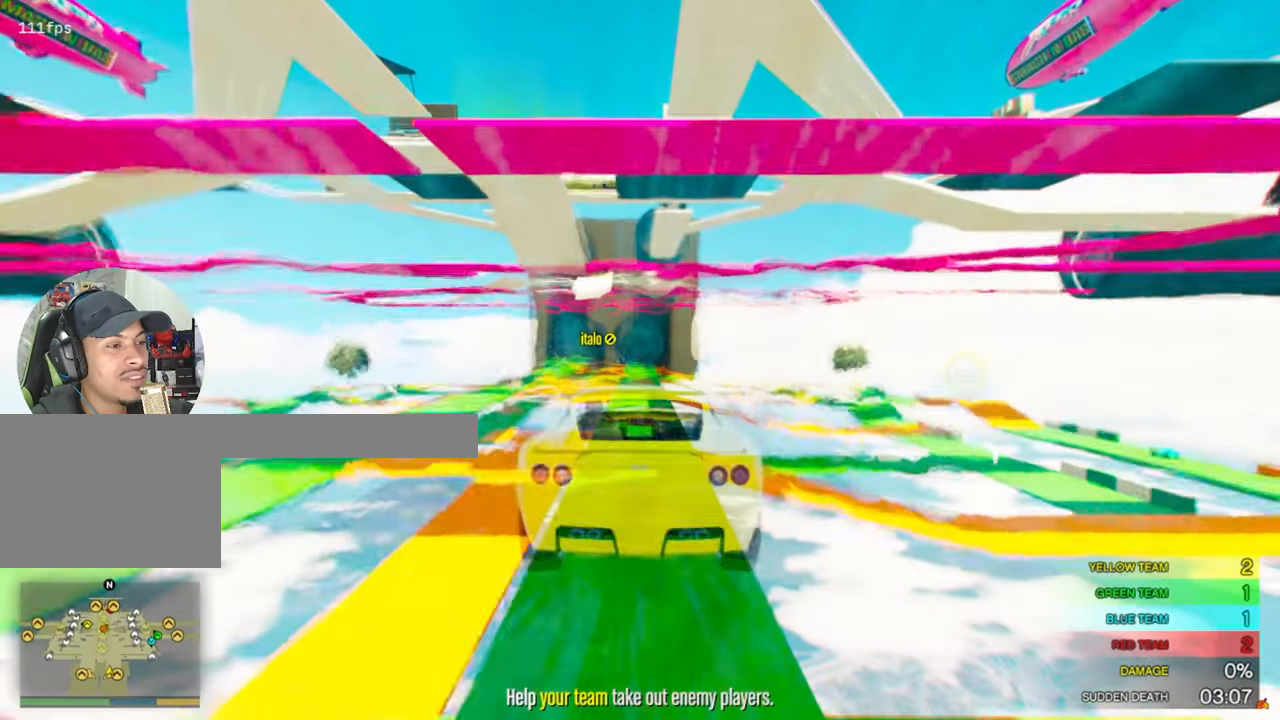
{"keys": ["s"], "mouse": [], "events": [[33, "w", "up"], [316, "s", "down"]]}